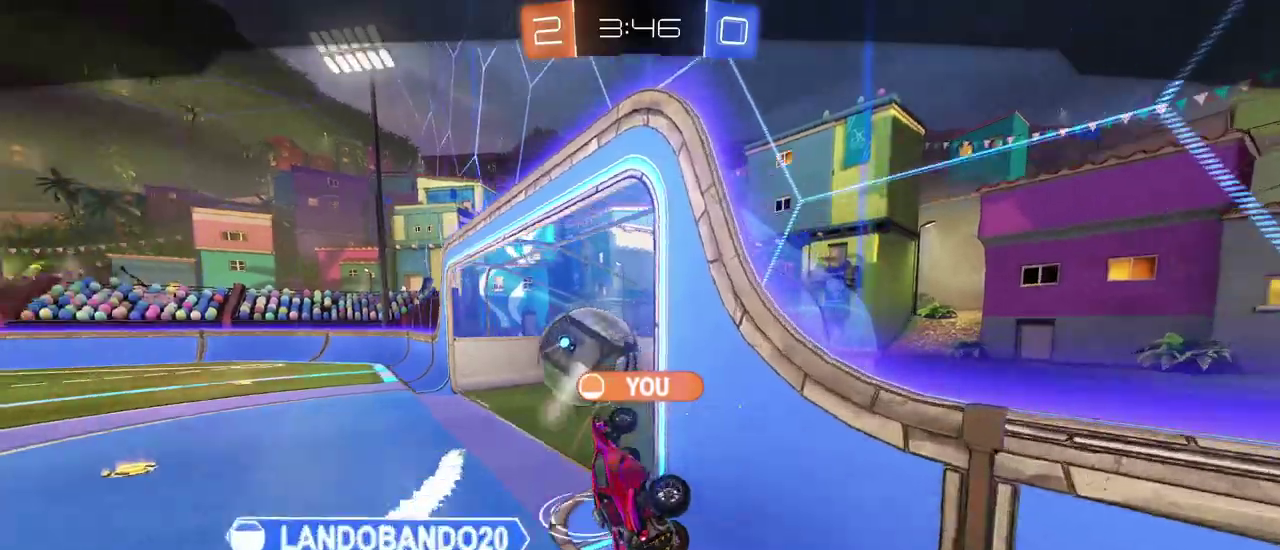
Gameplay with a controller (PlayStation layout); each line is a JSON object with the inputs held at the frame after it. "events" lists button and stick changes between this image and that frame as [ms after this image, input, new state], when the widget could be followed in between. Not read: R2.
{"buttons": ["CROSS"], "left_stick": "center", "right_stick": "center", "events": [[233, "CROSS", "down"], [350, "CROSS", "up"], [467, "CROSS", "down"]]}
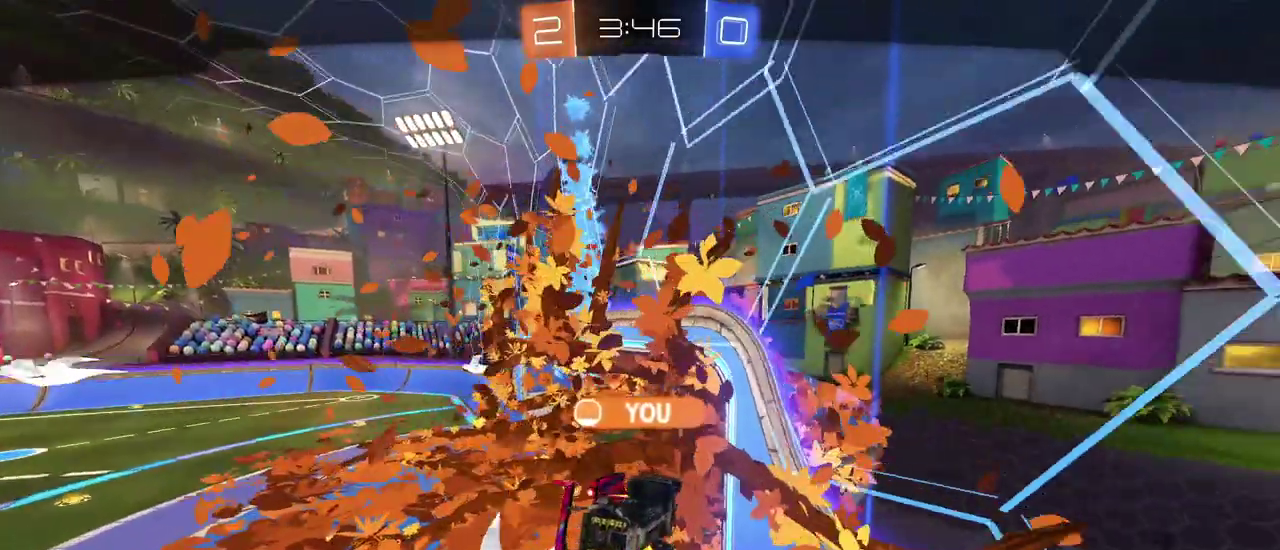
{"buttons": [], "left_stick": "center", "right_stick": "center", "events": [[117, "CROSS", "up"], [234, "CROSS", "down"], [334, "CROSS", "up"]]}
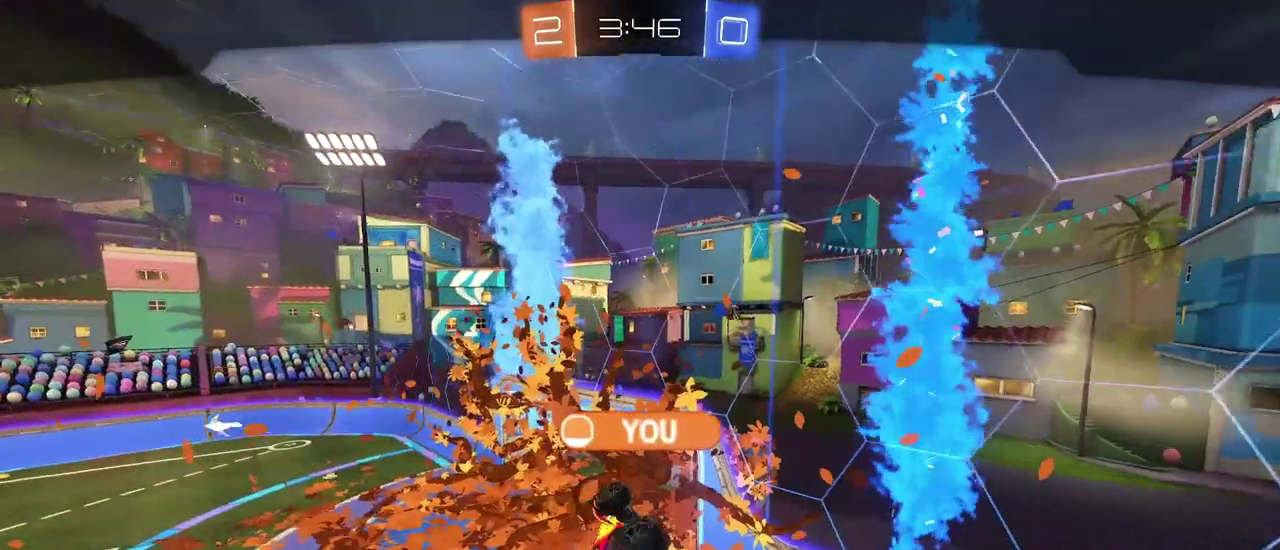
{"buttons": [], "left_stick": "center", "right_stick": "center", "events": [[333, "CROSS", "down"], [434, "CROSS", "up"]]}
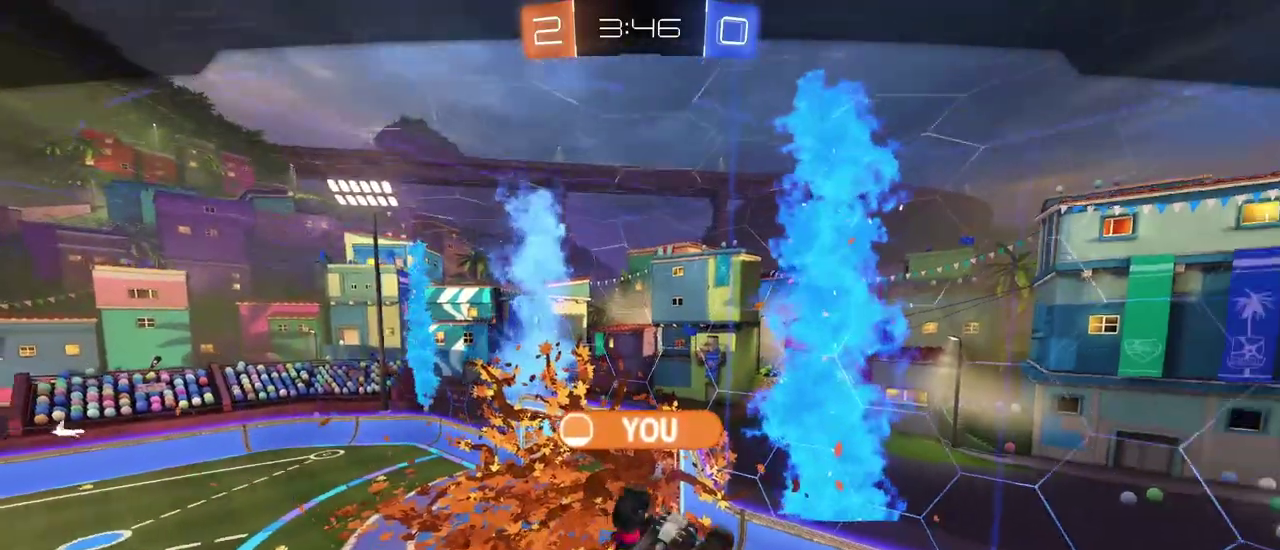
{"buttons": ["CROSS"], "left_stick": "center", "right_stick": "center", "events": [[50, "CROSS", "down"], [150, "CROSS", "up"], [284, "CROSS", "down"], [401, "CROSS", "up"], [501, "CROSS", "down"]]}
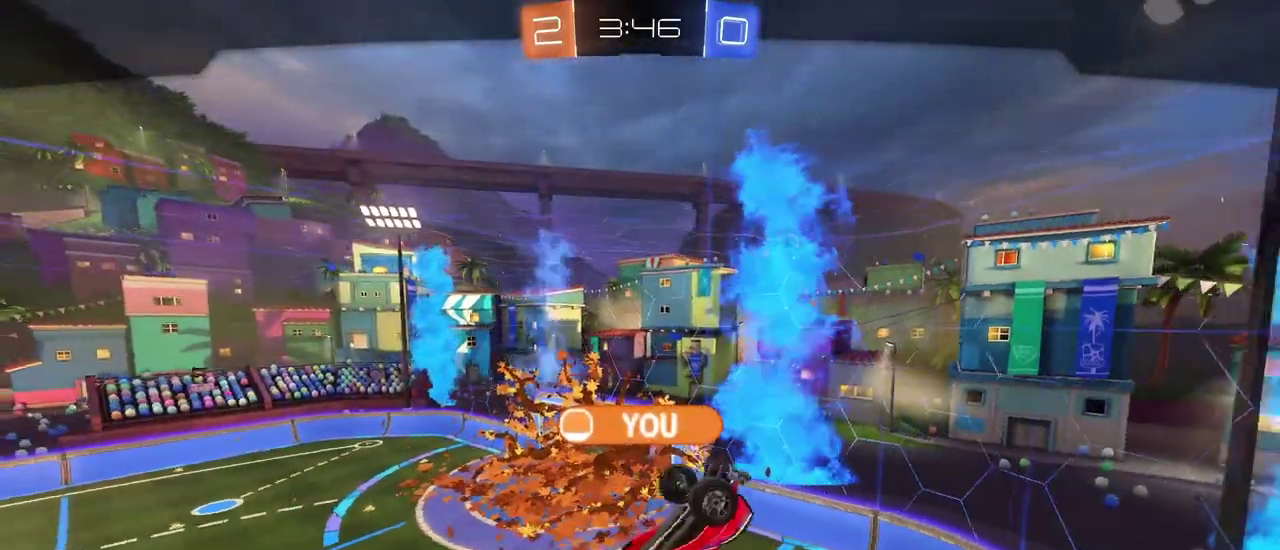
{"buttons": [], "left_stick": "center", "right_stick": "center", "events": [[150, "CROSS", "up"], [267, "CROSS", "down"], [400, "CROSS", "up"]]}
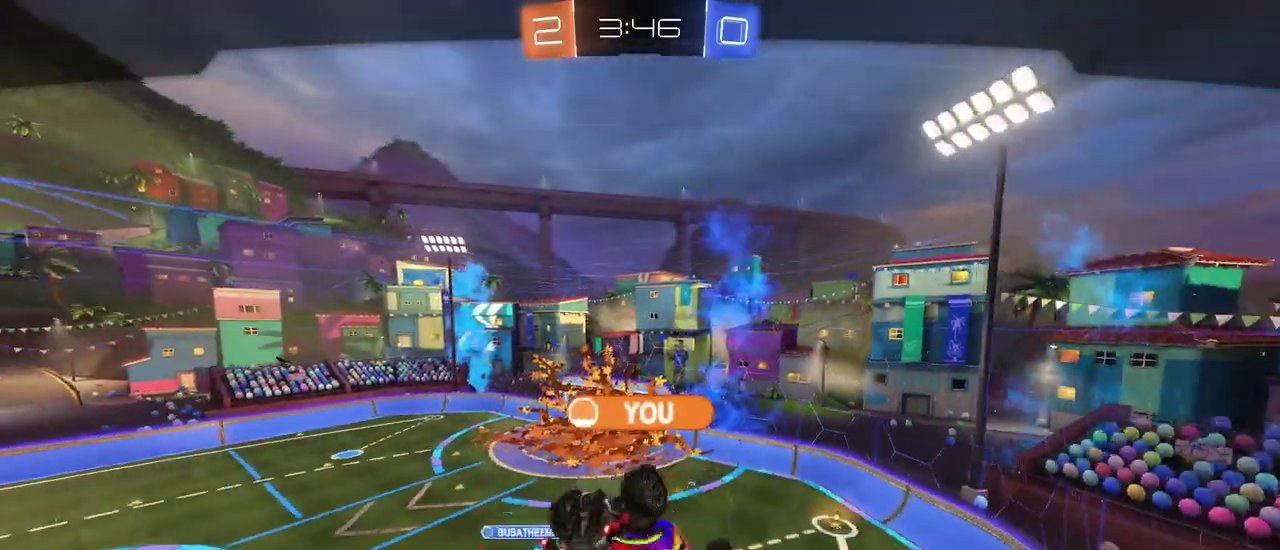
{"buttons": [], "left_stick": "center", "right_stick": "center", "events": []}
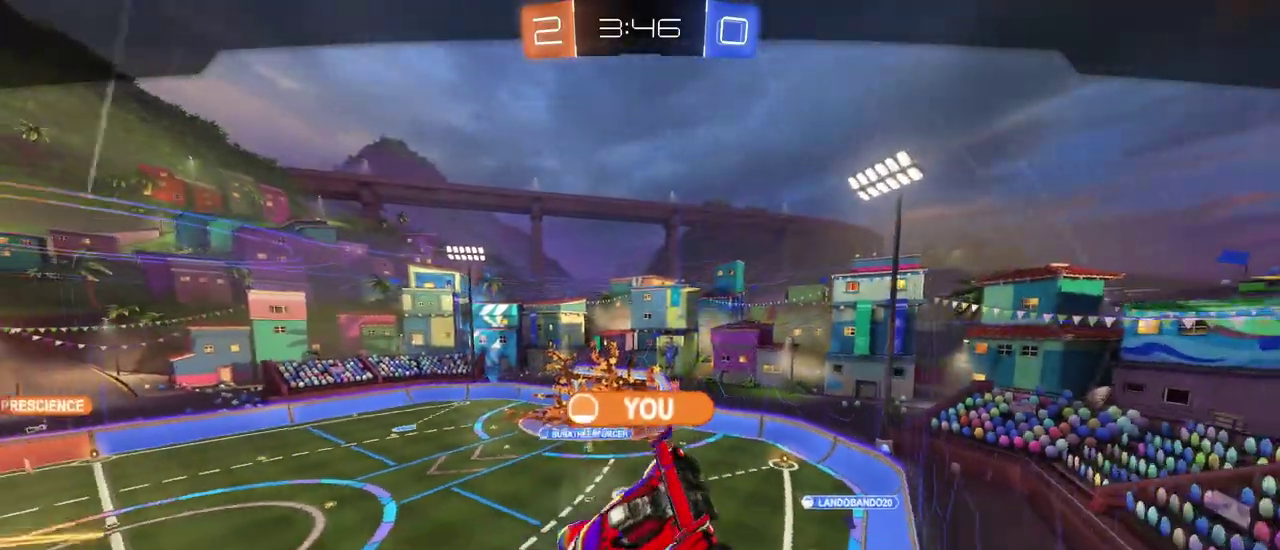
{"buttons": [], "left_stick": "center", "right_stick": "center", "events": []}
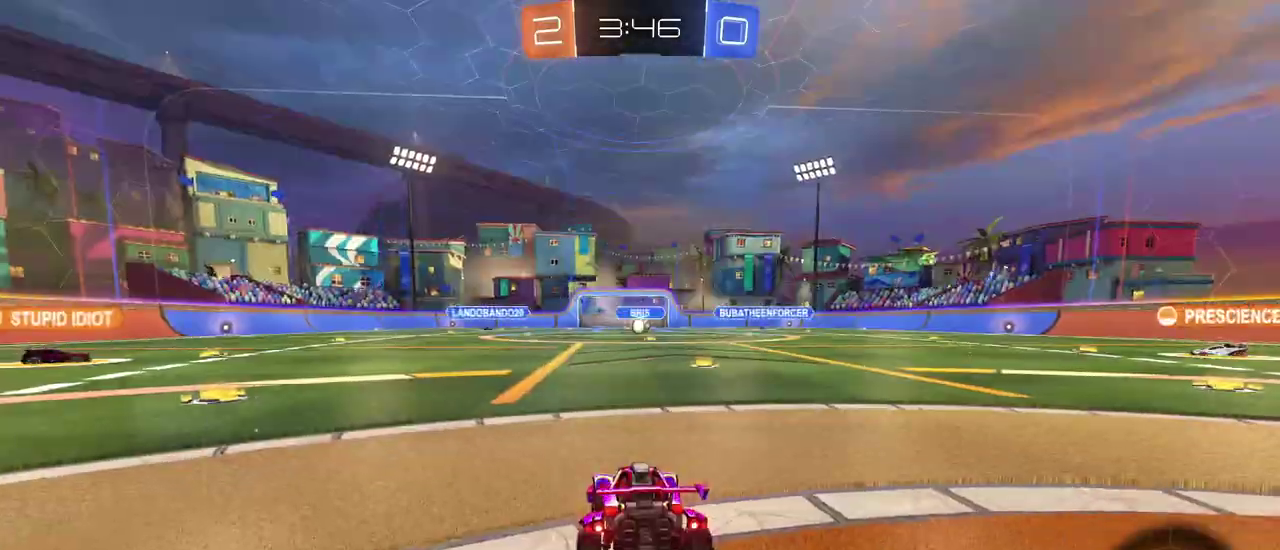
{"buttons": ["TRIANGLE"], "left_stick": "center", "right_stick": "center", "events": [[367, "TRIANGLE", "down"], [451, "TRIANGLE", "up"], [501, "TRIANGLE", "down"]]}
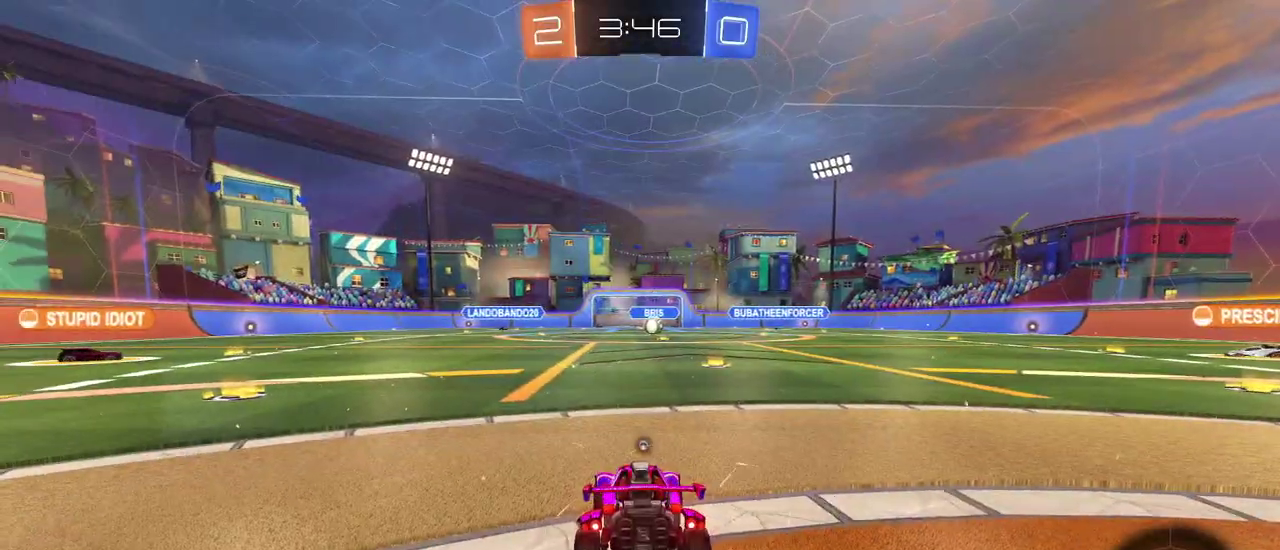
{"buttons": [], "left_stick": "center", "right_stick": "center", "events": [[133, "TRIANGLE", "up"]]}
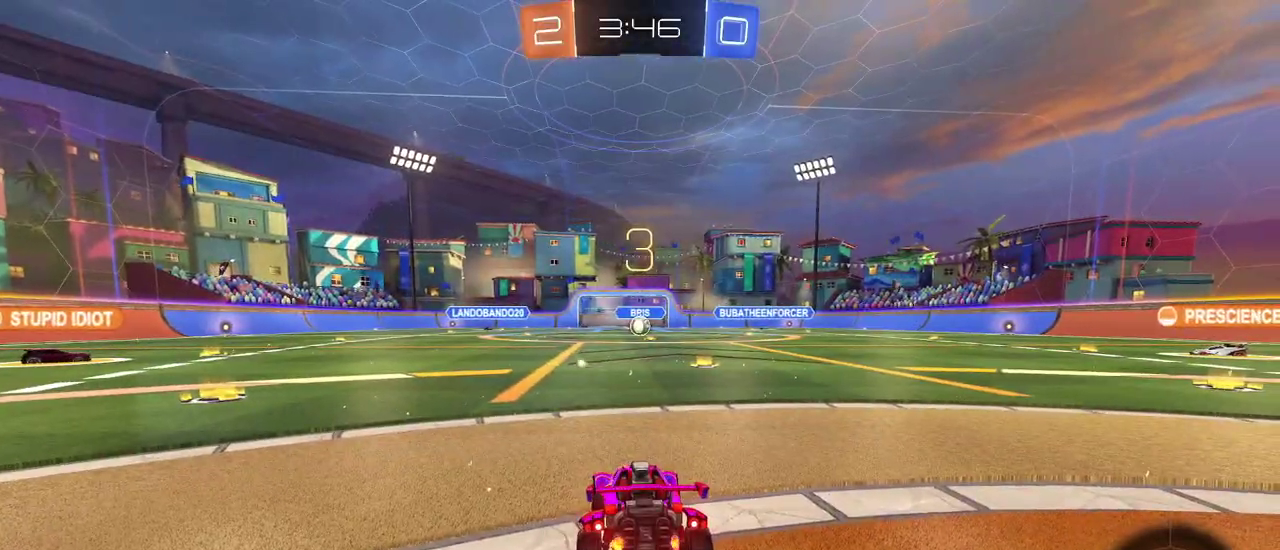
{"buttons": [], "left_stick": "center", "right_stick": "center", "events": []}
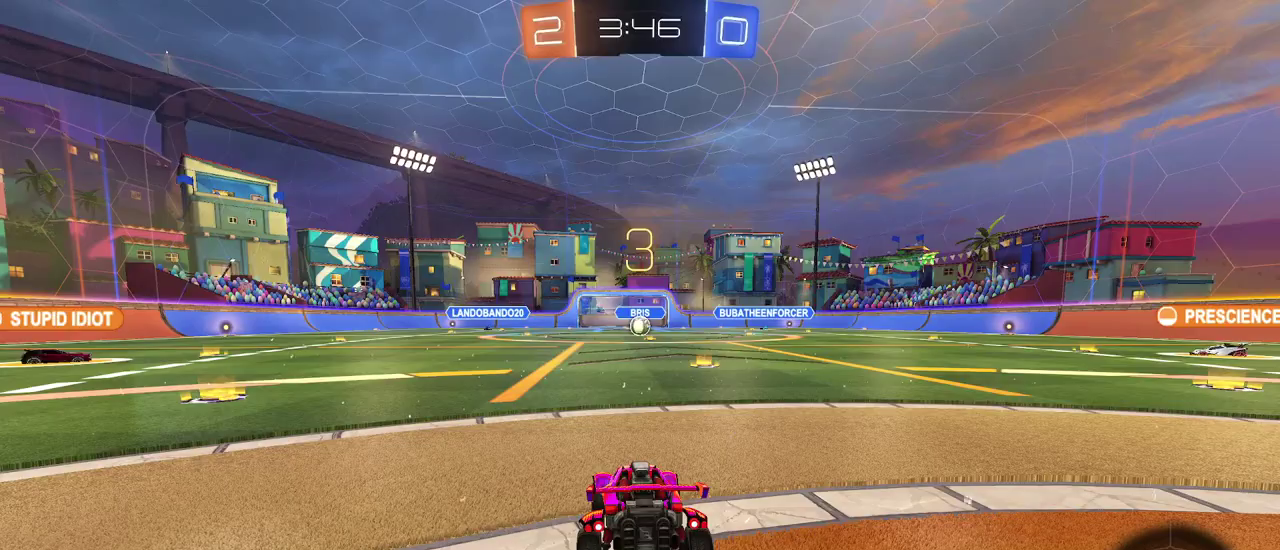
{"buttons": [], "left_stick": "center", "right_stick": "center", "events": []}
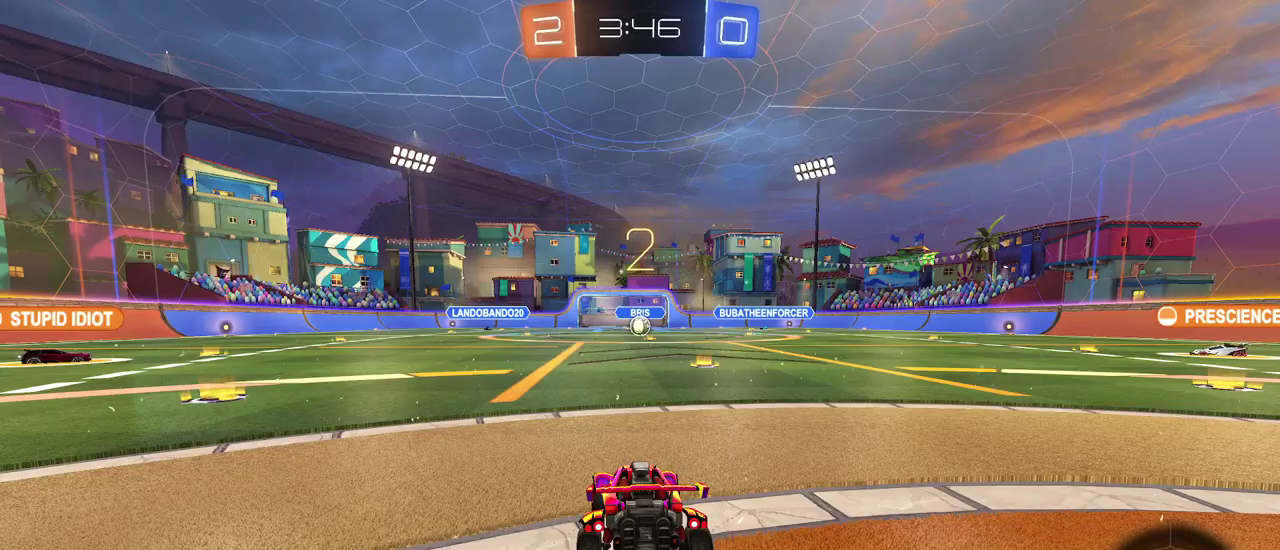
{"buttons": [], "left_stick": "center", "right_stick": "center", "events": [[100, "TRIANGLE", "down"], [234, "TRIANGLE", "up"], [301, "TRIANGLE", "down"], [417, "TRIANGLE", "up"]]}
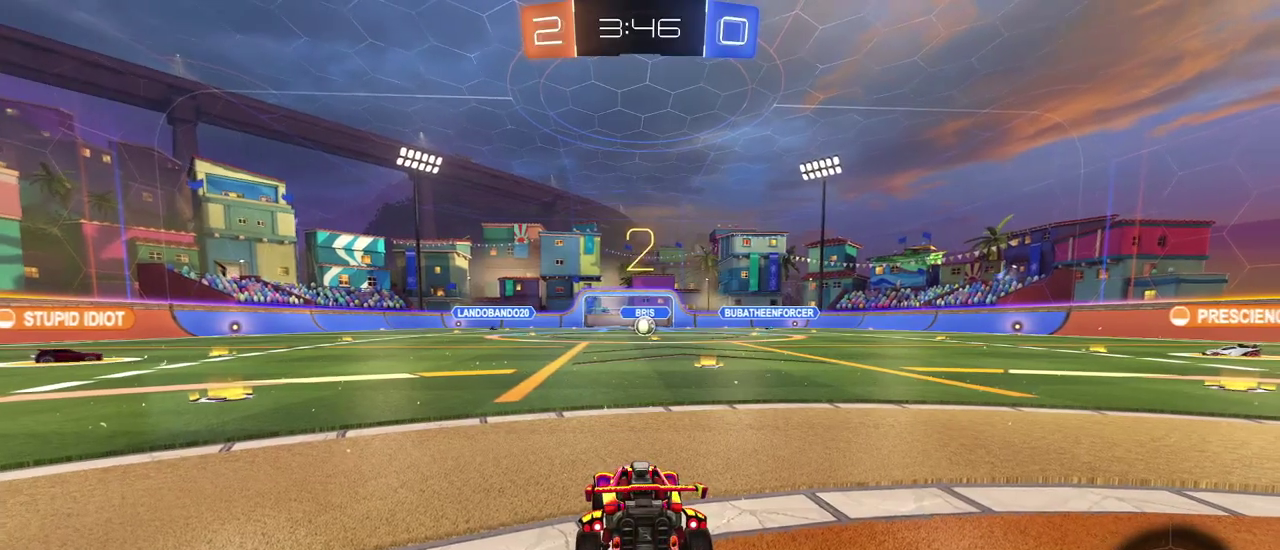
{"buttons": [], "left_stick": "center", "right_stick": "center", "events": []}
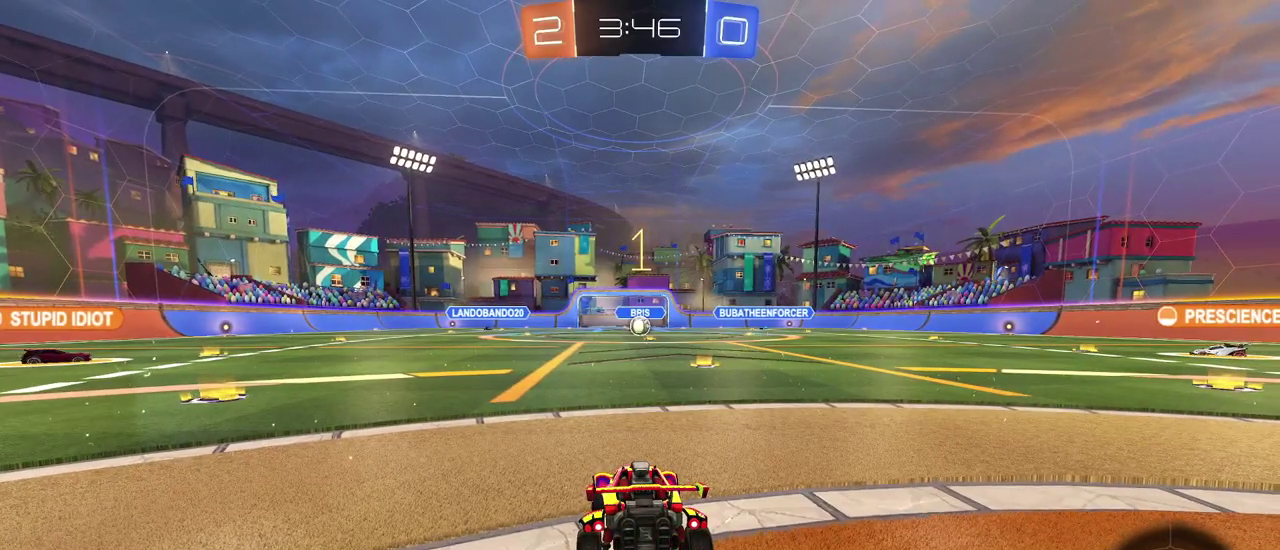
{"buttons": [], "left_stick": "down-right", "right_stick": "center", "events": [[501, "left_stick", "down-right"]]}
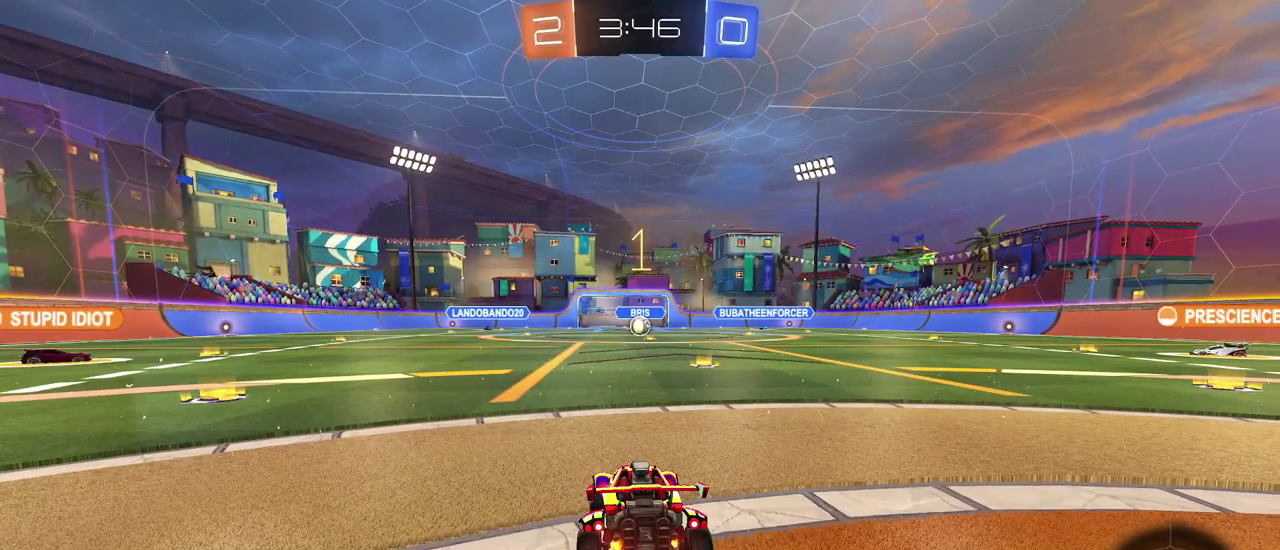
{"buttons": [], "left_stick": "center", "right_stick": "center", "events": [[66, "left_stick", "right"], [200, "left_stick", "center"]]}
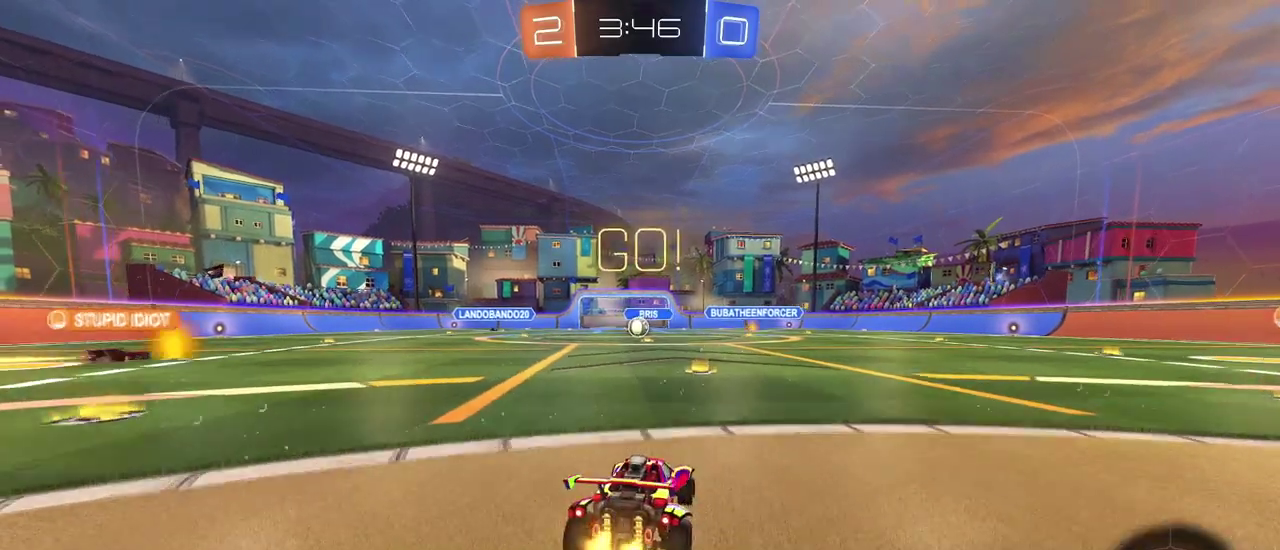
{"buttons": ["SQUARE"], "left_stick": "down", "right_stick": "center", "events": [[100, "left_stick", "up-right"], [167, "CROSS", "down"], [167, "left_stick", "up"], [250, "left_stick", "up-left"], [267, "CROSS", "up"], [334, "CROSS", "down"], [417, "SQUARE", "down"], [434, "left_stick", "down"], [451, "CROSS", "up"]]}
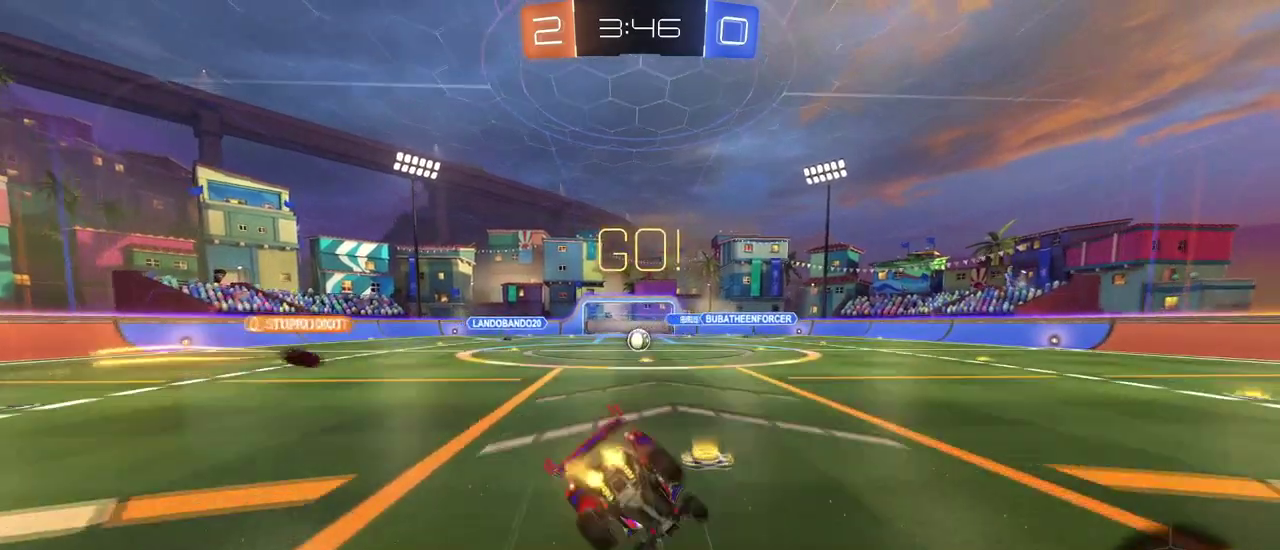
{"buttons": ["SQUARE"], "left_stick": "down-left", "right_stick": "center", "events": [[217, "left_stick", "down-left"]]}
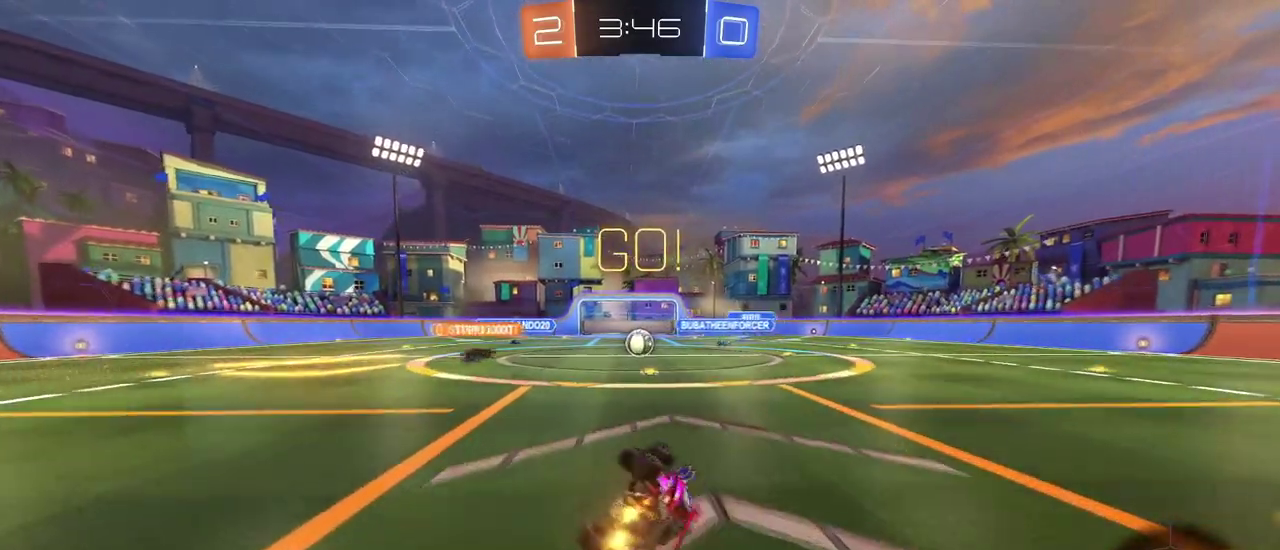
{"buttons": [], "left_stick": "center", "right_stick": "center", "events": [[367, "SQUARE", "up"], [384, "left_stick", "down-right"], [451, "left_stick", "center"]]}
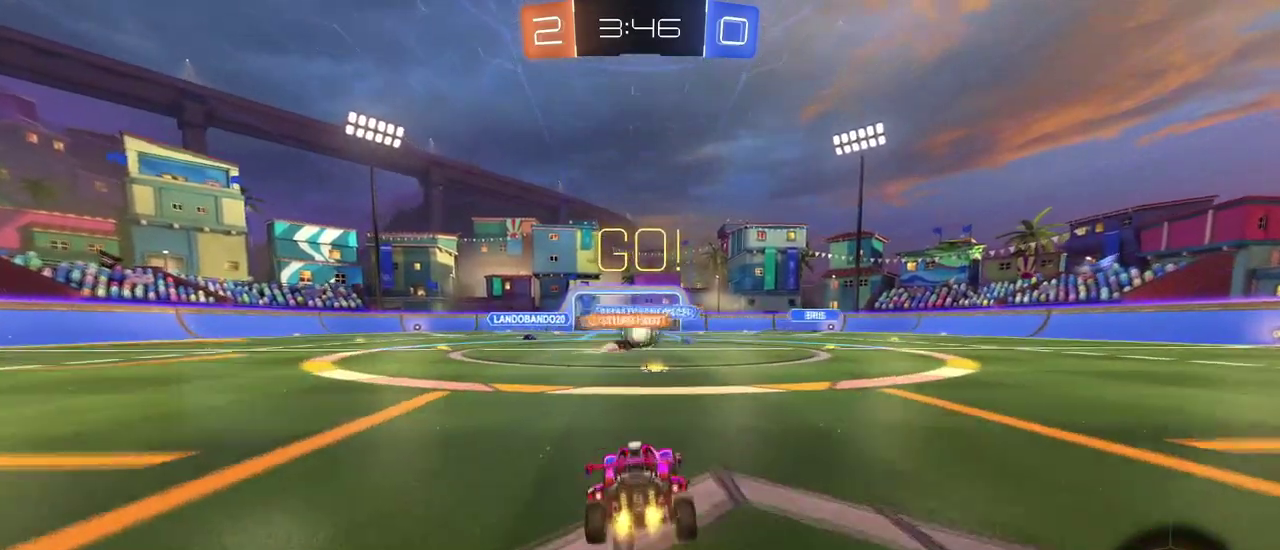
{"buttons": ["SQUARE"], "left_stick": "center", "right_stick": "center", "events": [[200, "left_stick", "left"], [267, "left_stick", "center"], [317, "left_stick", "right"], [450, "SQUARE", "down"], [467, "left_stick", "center"]]}
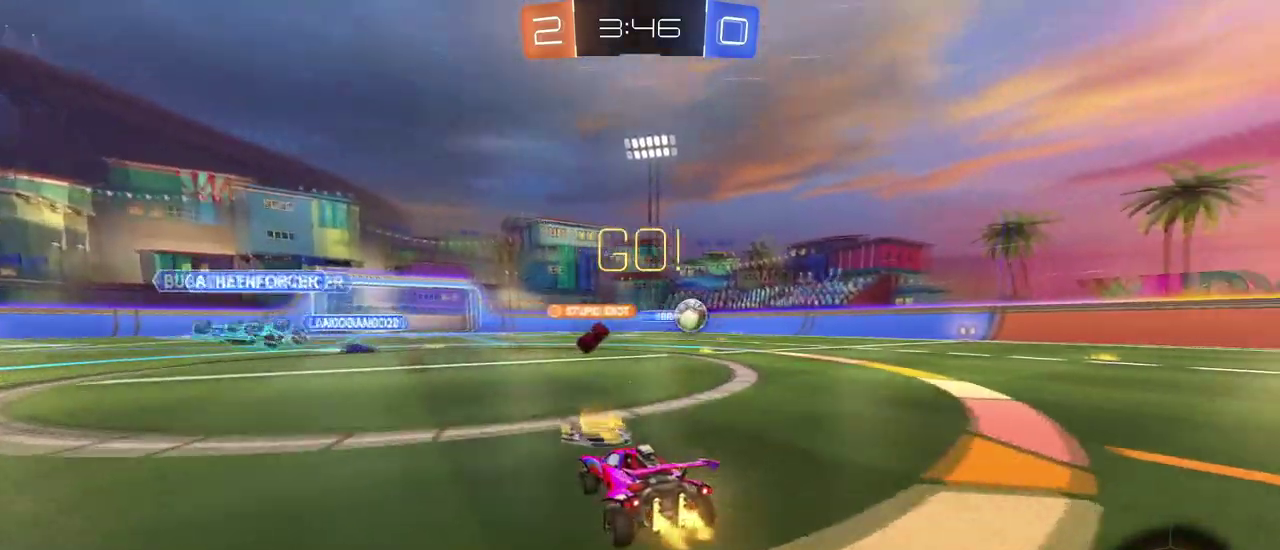
{"buttons": ["R1"], "left_stick": "left", "right_stick": "center", "events": [[33, "left_stick", "down-left"], [100, "SQUARE", "up"], [200, "left_stick", "left"], [250, "R1", "down"], [317, "TRIANGLE", "down"], [467, "TRIANGLE", "up"]]}
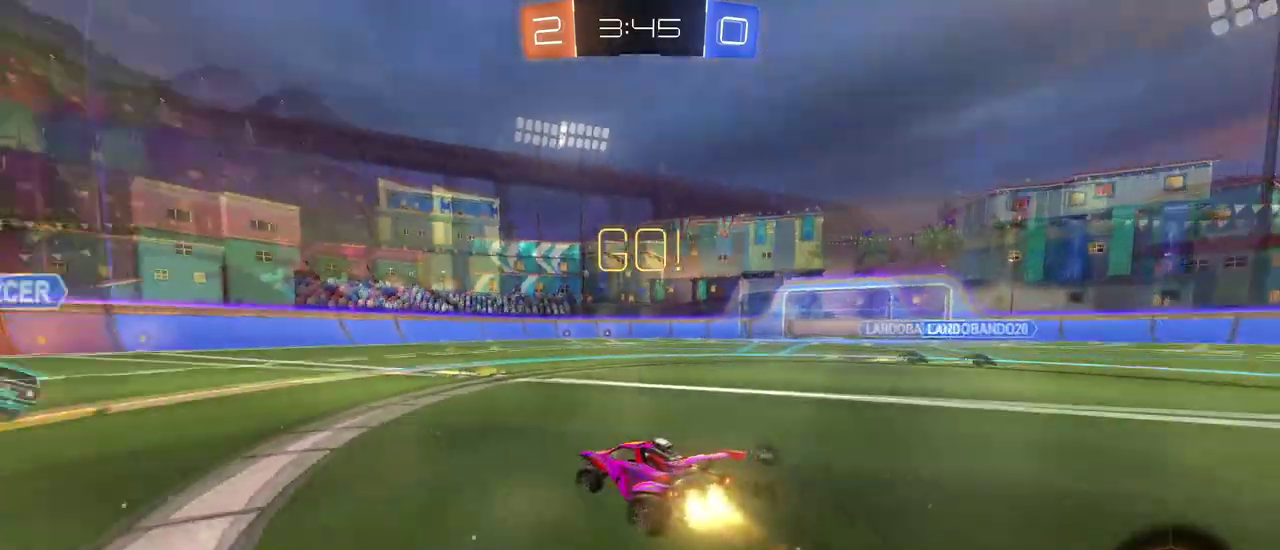
{"buttons": ["R1"], "left_stick": "center", "right_stick": "center", "events": [[100, "left_stick", "center"]]}
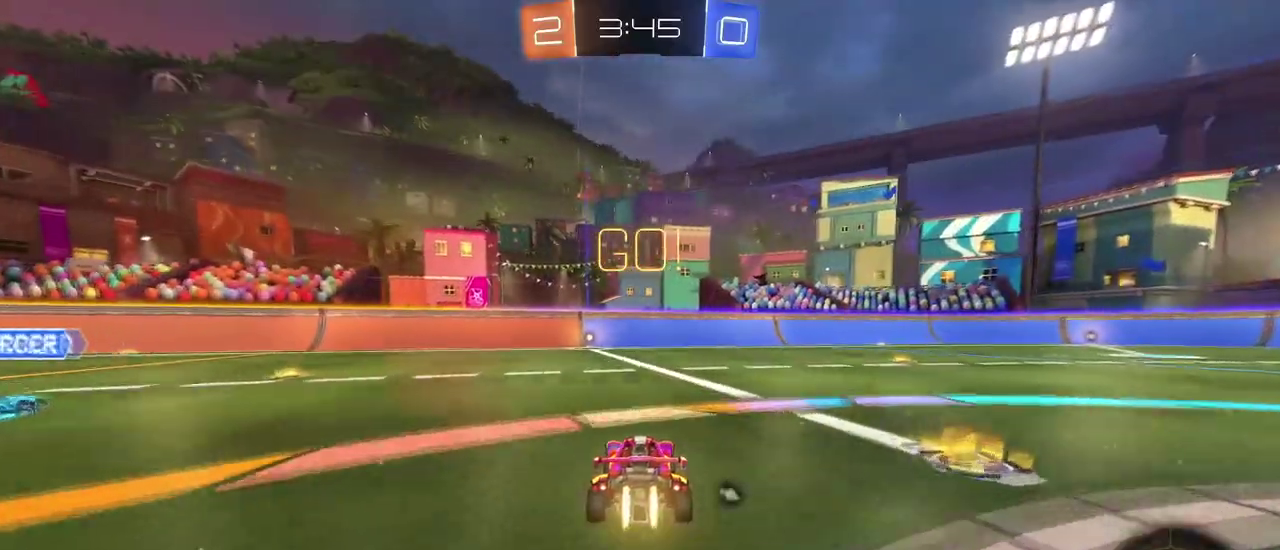
{"buttons": ["R1"], "left_stick": "center", "right_stick": "center", "events": [[133, "TRIANGLE", "down"], [300, "TRIANGLE", "up"]]}
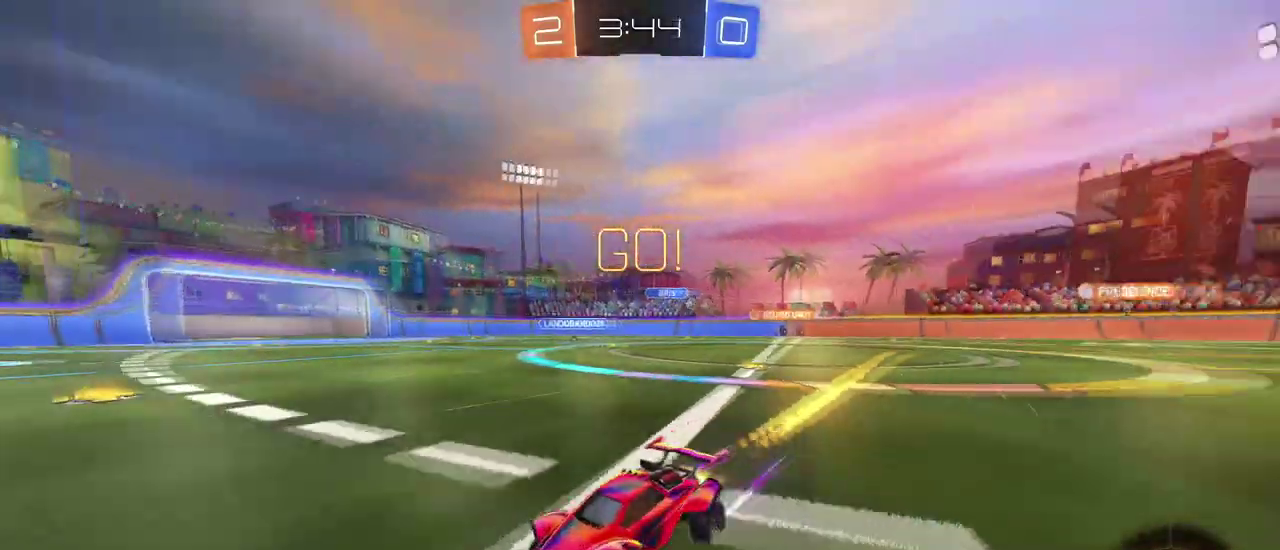
{"buttons": ["SQUARE"], "left_stick": "left", "right_stick": "center", "events": [[117, "left_stick", "left"], [184, "left_stick", "center"], [234, "R1", "up"], [250, "left_stick", "left"], [451, "SQUARE", "down"]]}
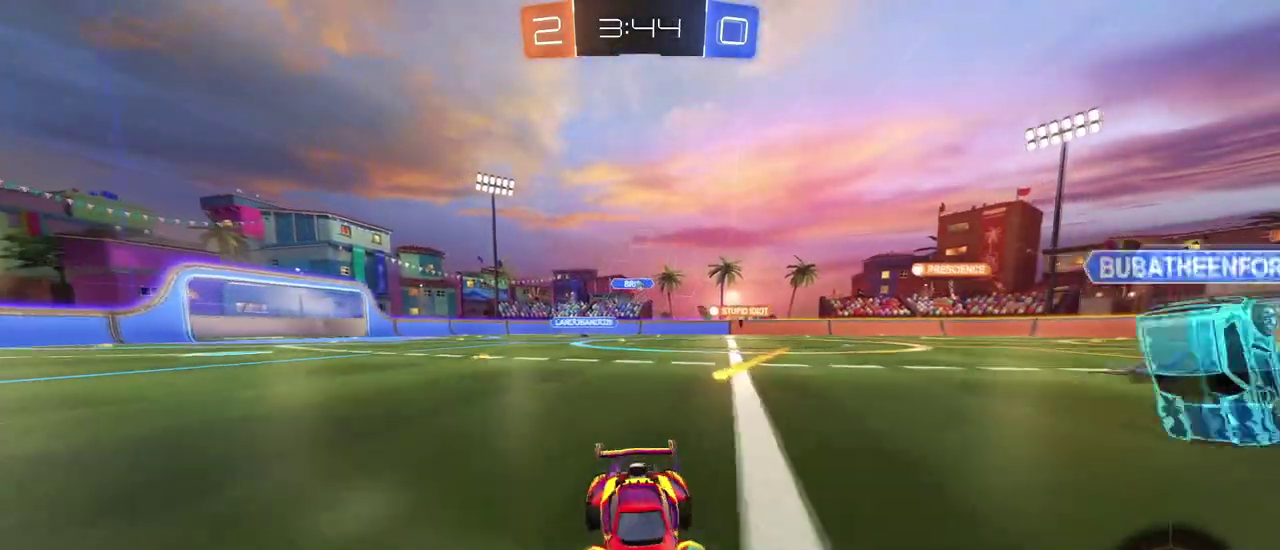
{"buttons": ["R1"], "left_stick": "left", "right_stick": "center", "events": [[66, "SQUARE", "up"], [367, "R1", "down"]]}
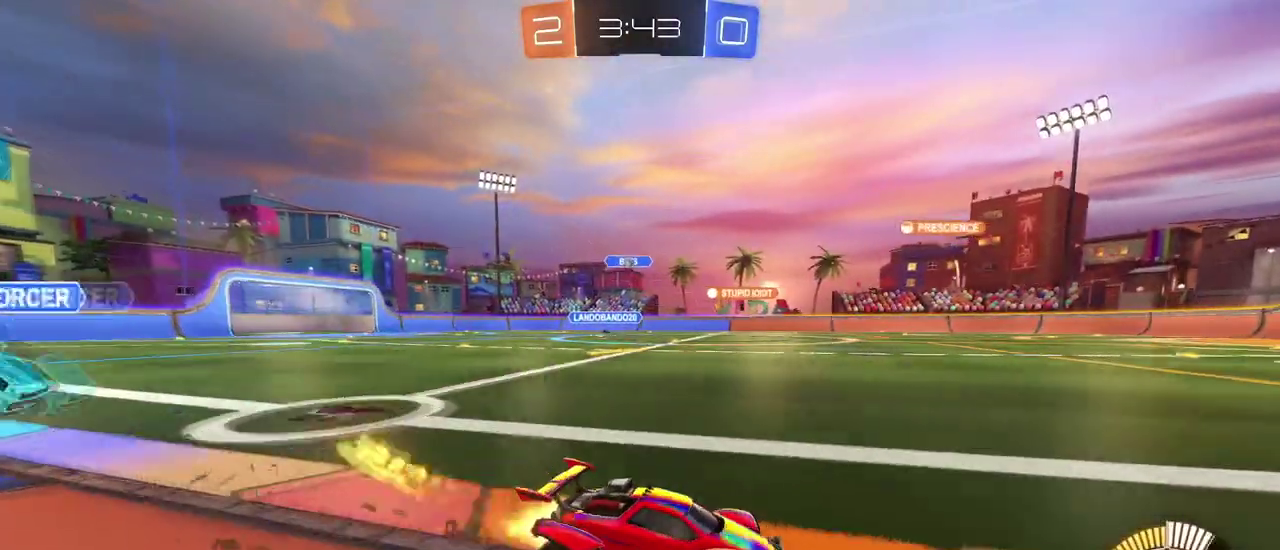
{"buttons": [], "left_stick": "left", "right_stick": "center", "events": [[150, "R1", "up"], [334, "SQUARE", "down"], [451, "SQUARE", "up"]]}
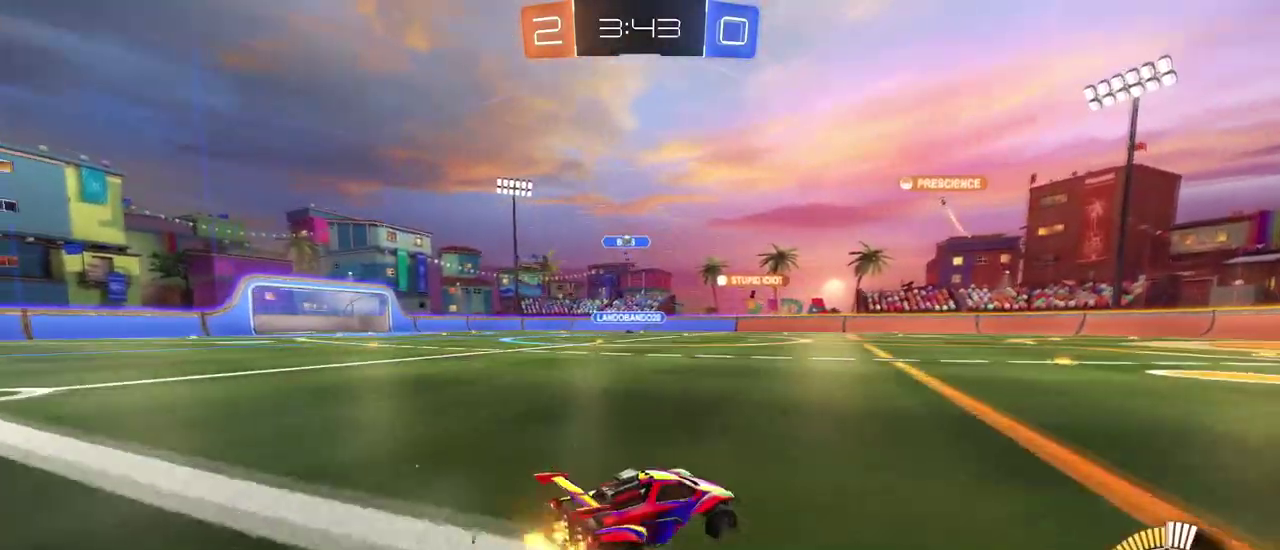
{"buttons": [], "left_stick": "left", "right_stick": "center", "events": [[250, "left_stick", "center"], [333, "left_stick", "left"]]}
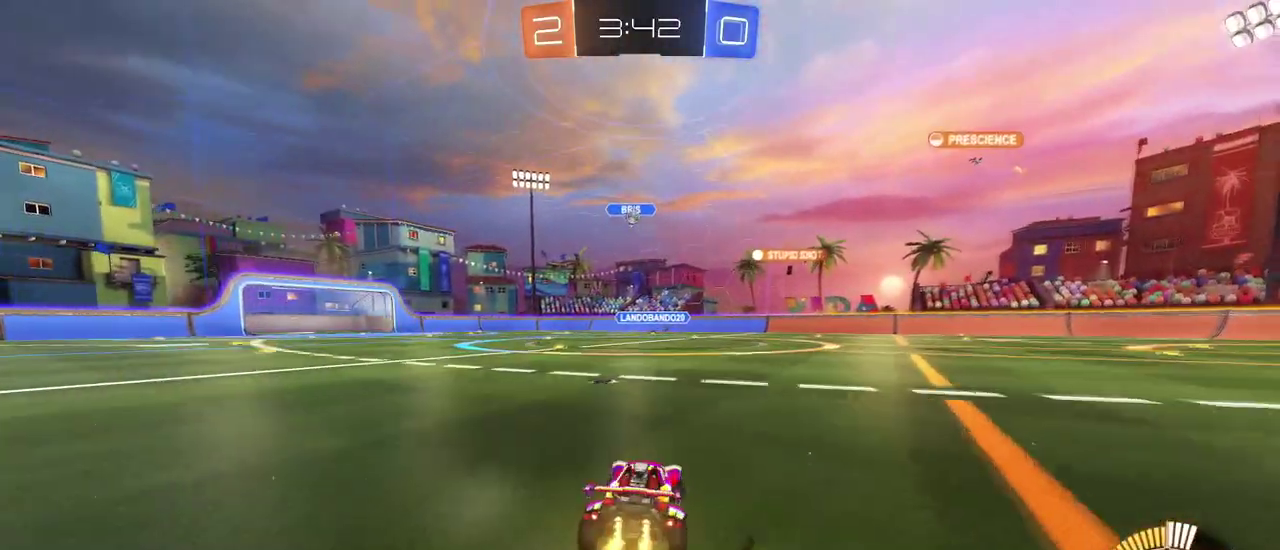
{"buttons": ["SQUARE"], "left_stick": "down-right", "right_stick": "center", "events": [[83, "left_stick", "center"], [350, "left_stick", "down-right"], [384, "SQUARE", "down"]]}
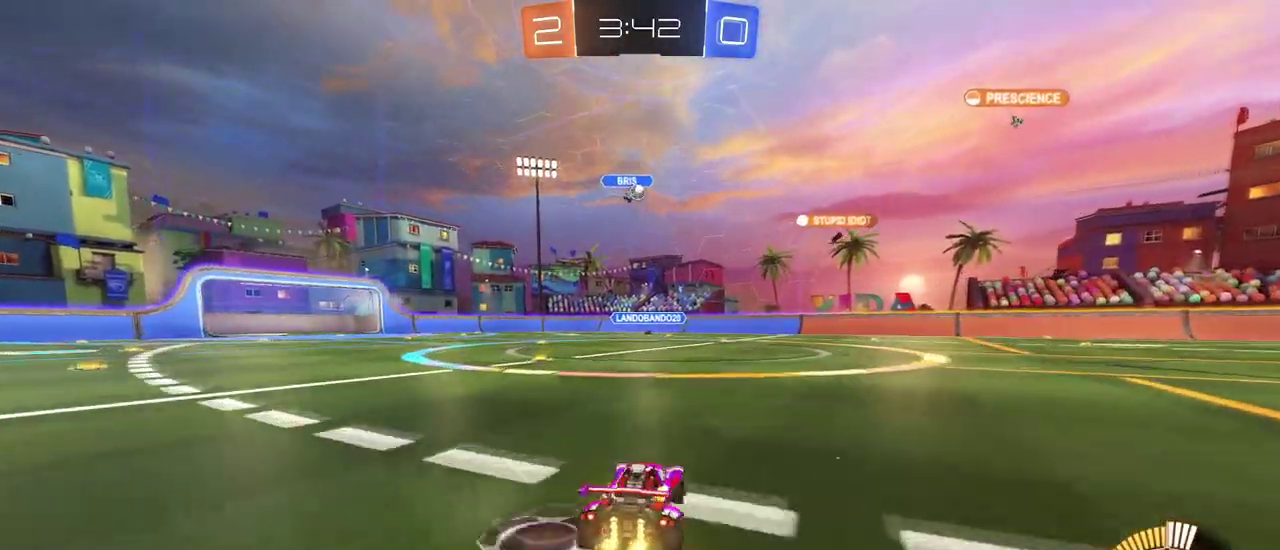
{"buttons": [], "left_stick": "center", "right_stick": "center", "events": [[50, "left_stick", "down"], [66, "SQUARE", "up"], [166, "left_stick", "center"], [266, "left_stick", "down-right"], [417, "left_stick", "right"], [483, "left_stick", "center"]]}
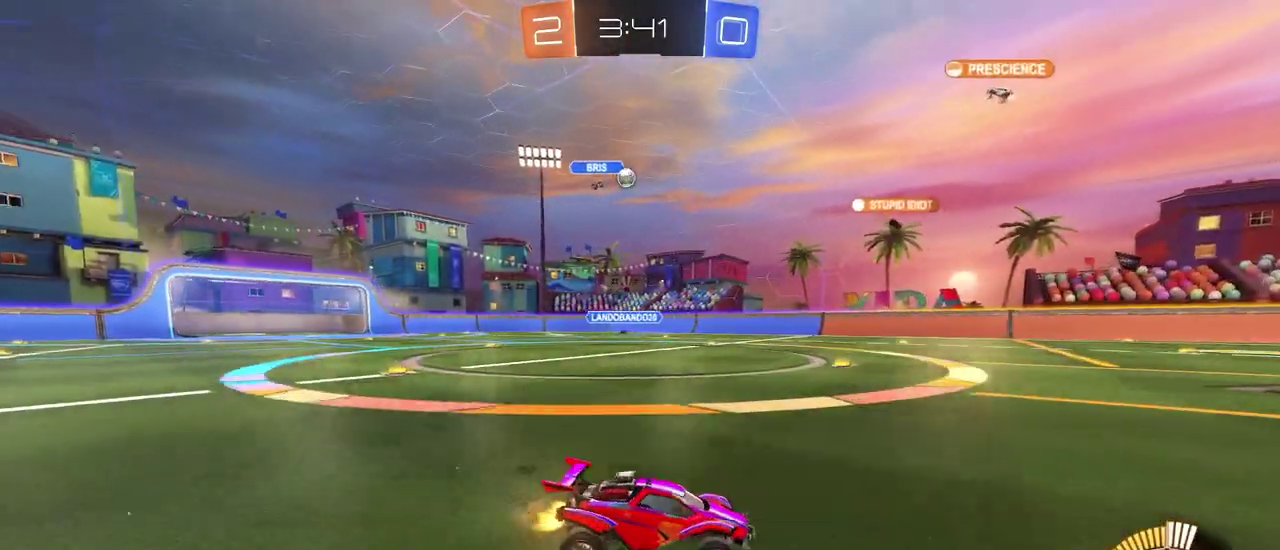
{"buttons": [], "left_stick": "center", "right_stick": "center", "events": [[284, "left_stick", "left"], [300, "SQUARE", "down"], [400, "SQUARE", "up"], [451, "left_stick", "center"]]}